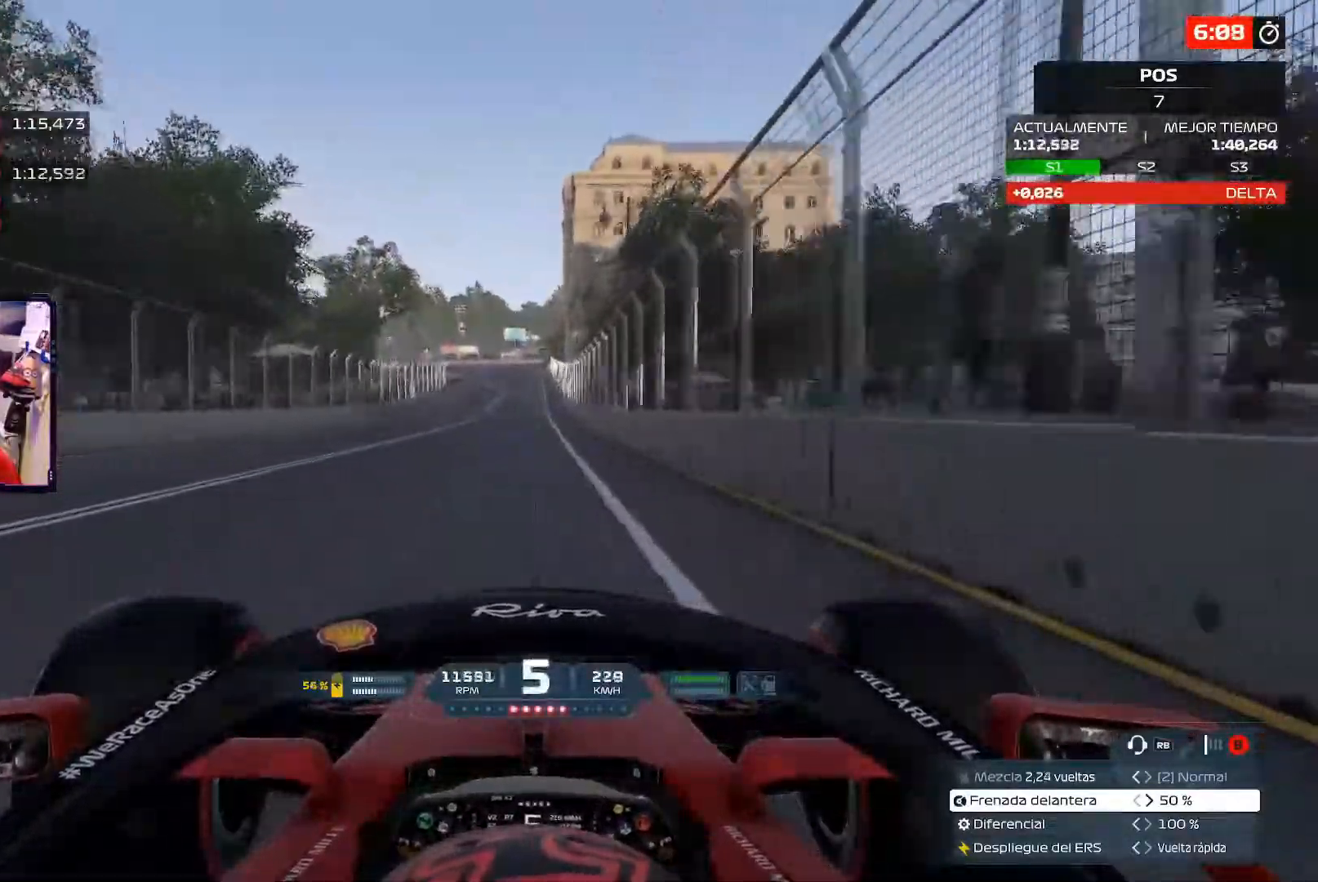
Gameplay with a controller (Xbox layout); each line is a JSON object with the inputs held at the frame after it. "events" lists button and stick changes between this image and that frame as [ms after this image, input, new state], when the widget could be followed in between. Not read: R2.
{"buttons": ["A"], "left_stick": "center", "right_stick": "center", "events": [[117, "A", "down"]]}
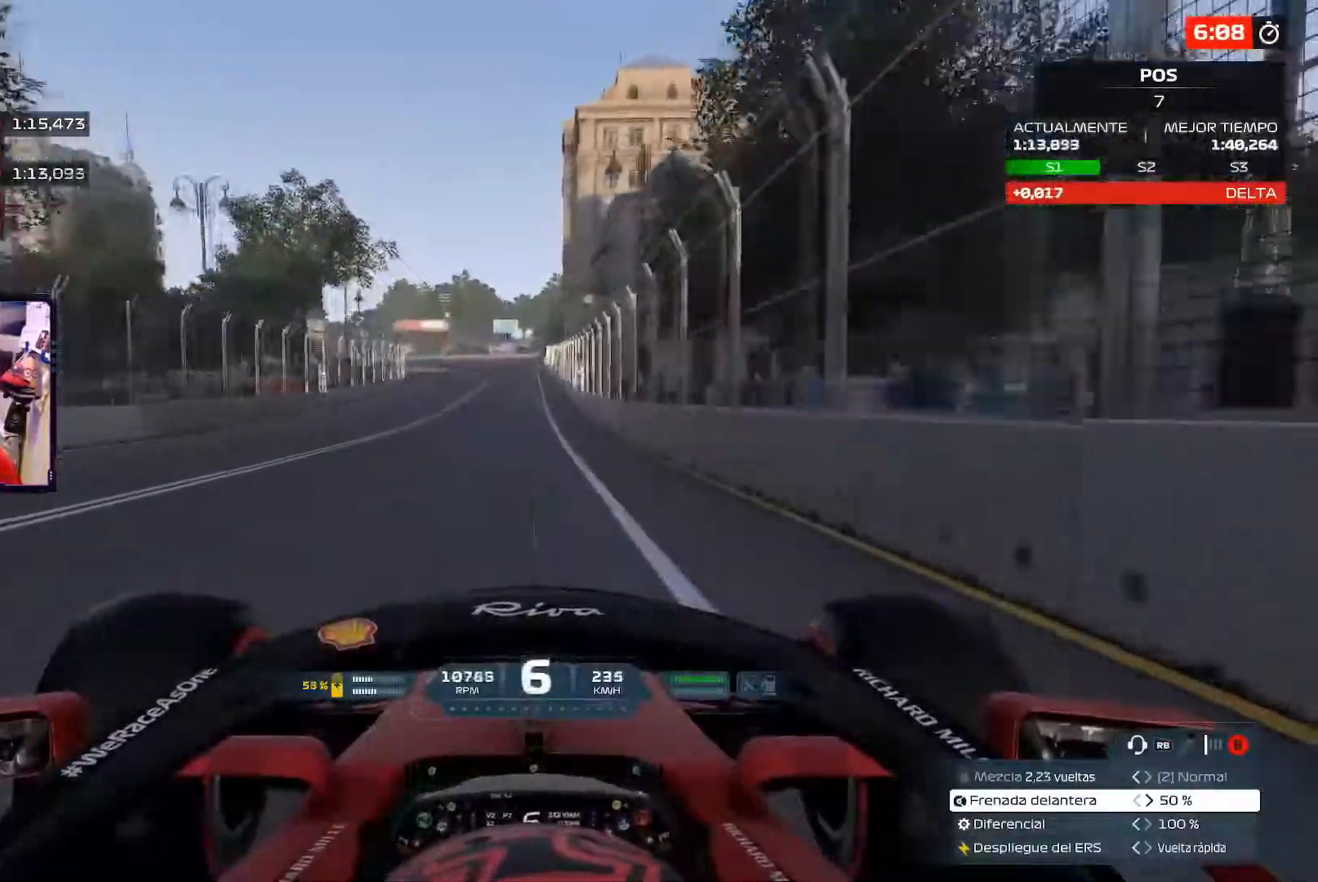
{"buttons": [], "left_stick": "center", "right_stick": "center", "events": [[317, "A", "up"]]}
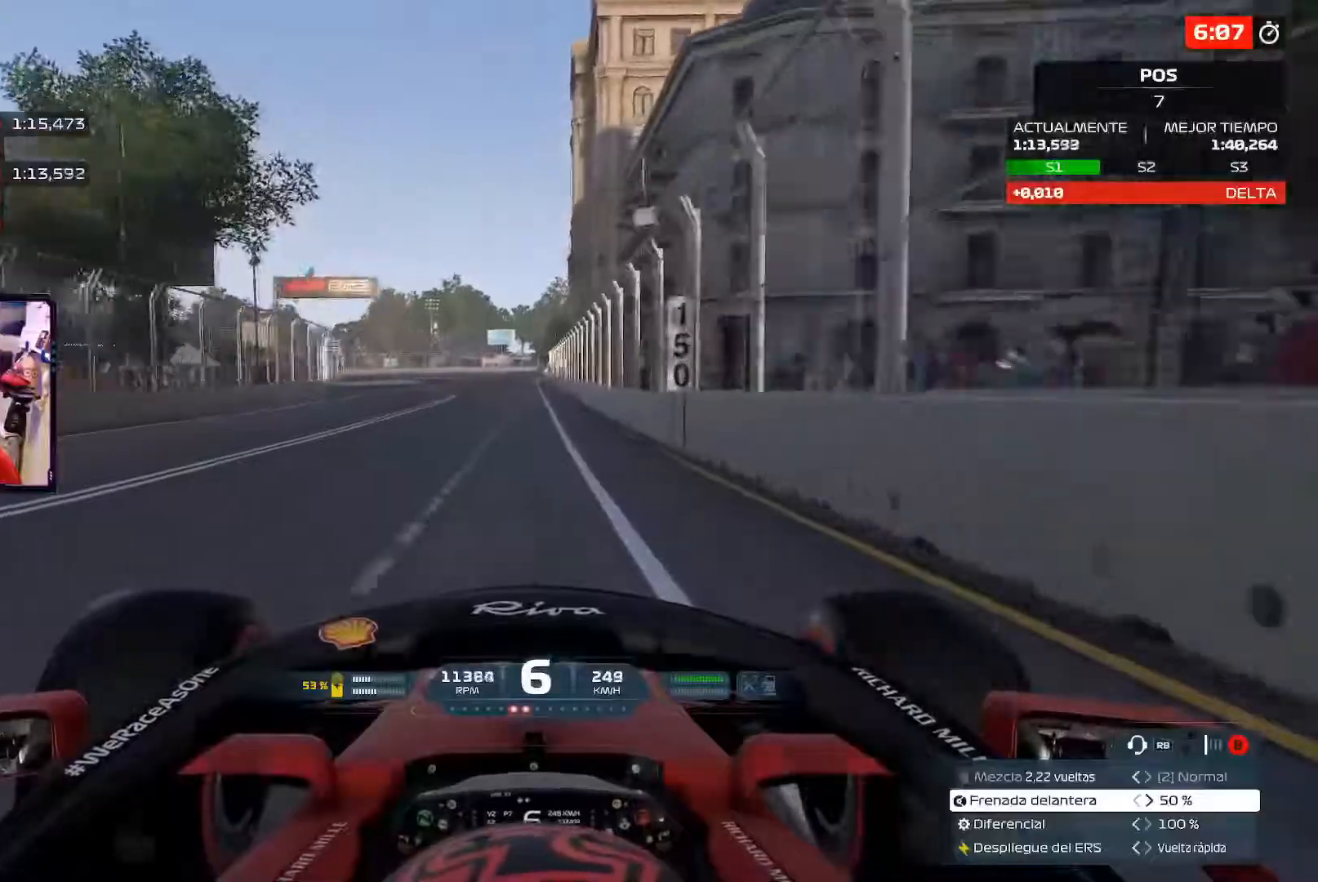
{"buttons": ["A"], "left_stick": "center", "right_stick": "center", "events": [[434, "A", "down"]]}
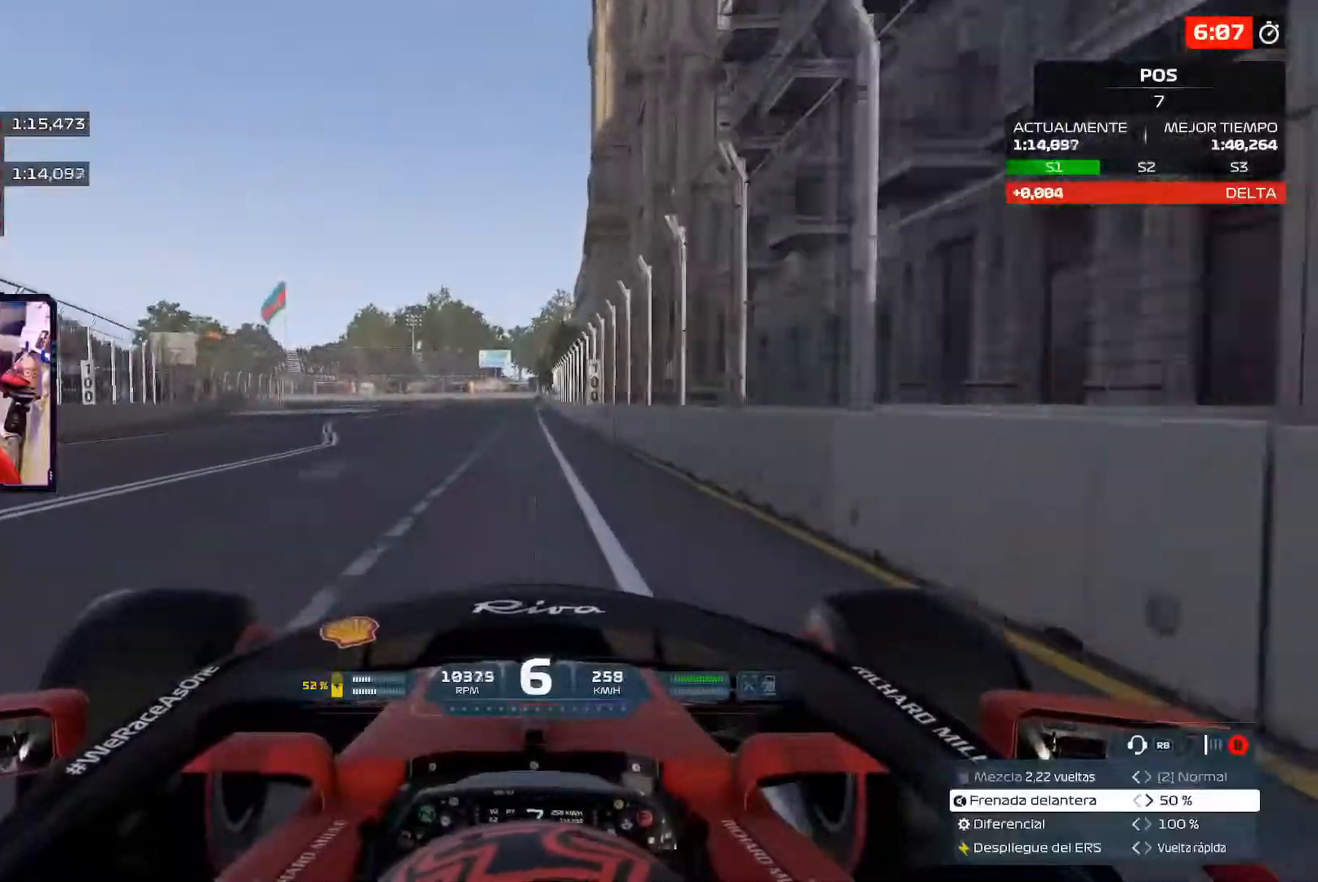
{"buttons": [], "left_stick": "center", "right_stick": "center", "events": [[100, "A", "up"]]}
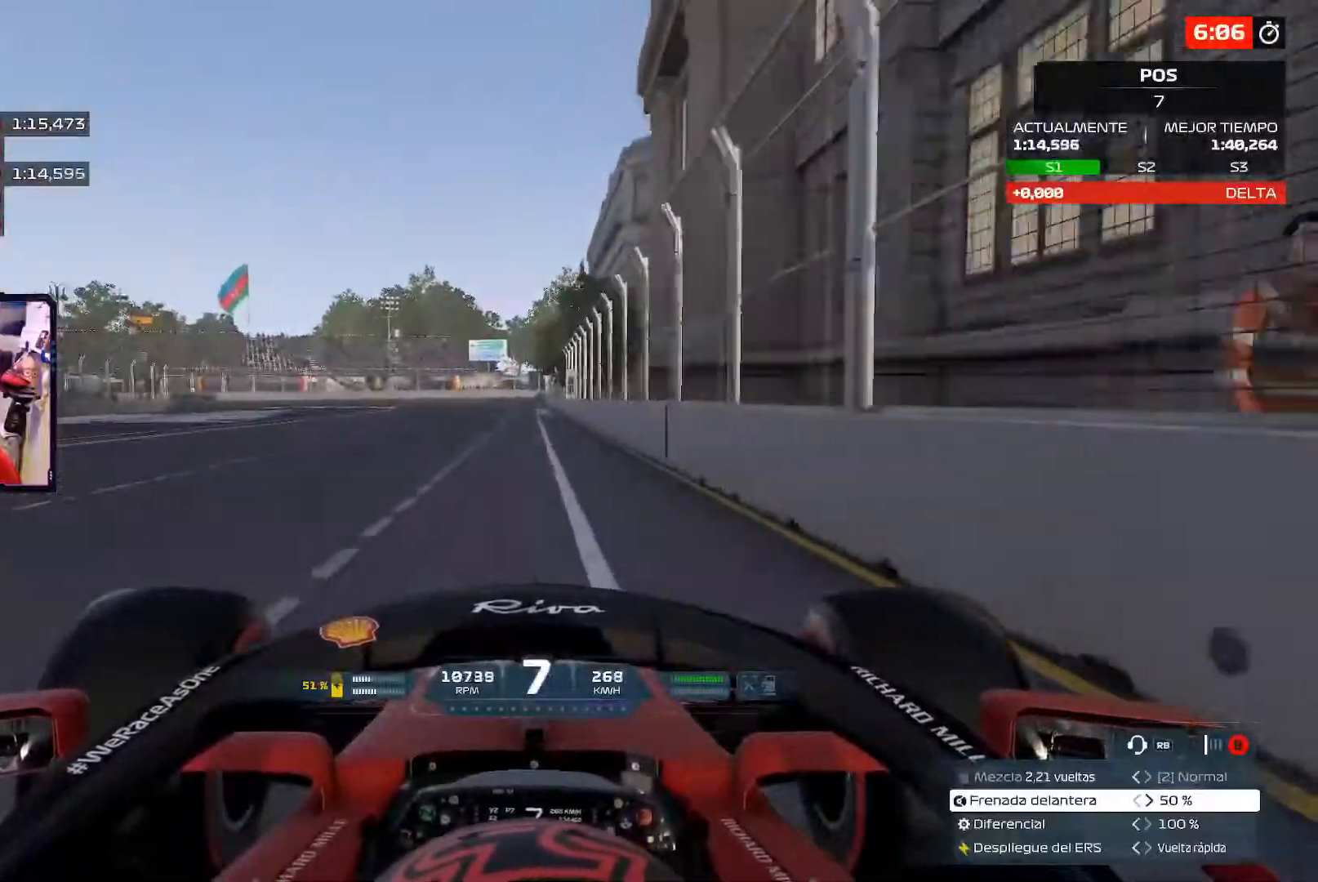
{"buttons": ["X", "L2"], "left_stick": "center", "right_stick": "center", "events": [[84, "L2", "down"], [117, "X", "down"], [217, "X", "up"], [301, "X", "down"]]}
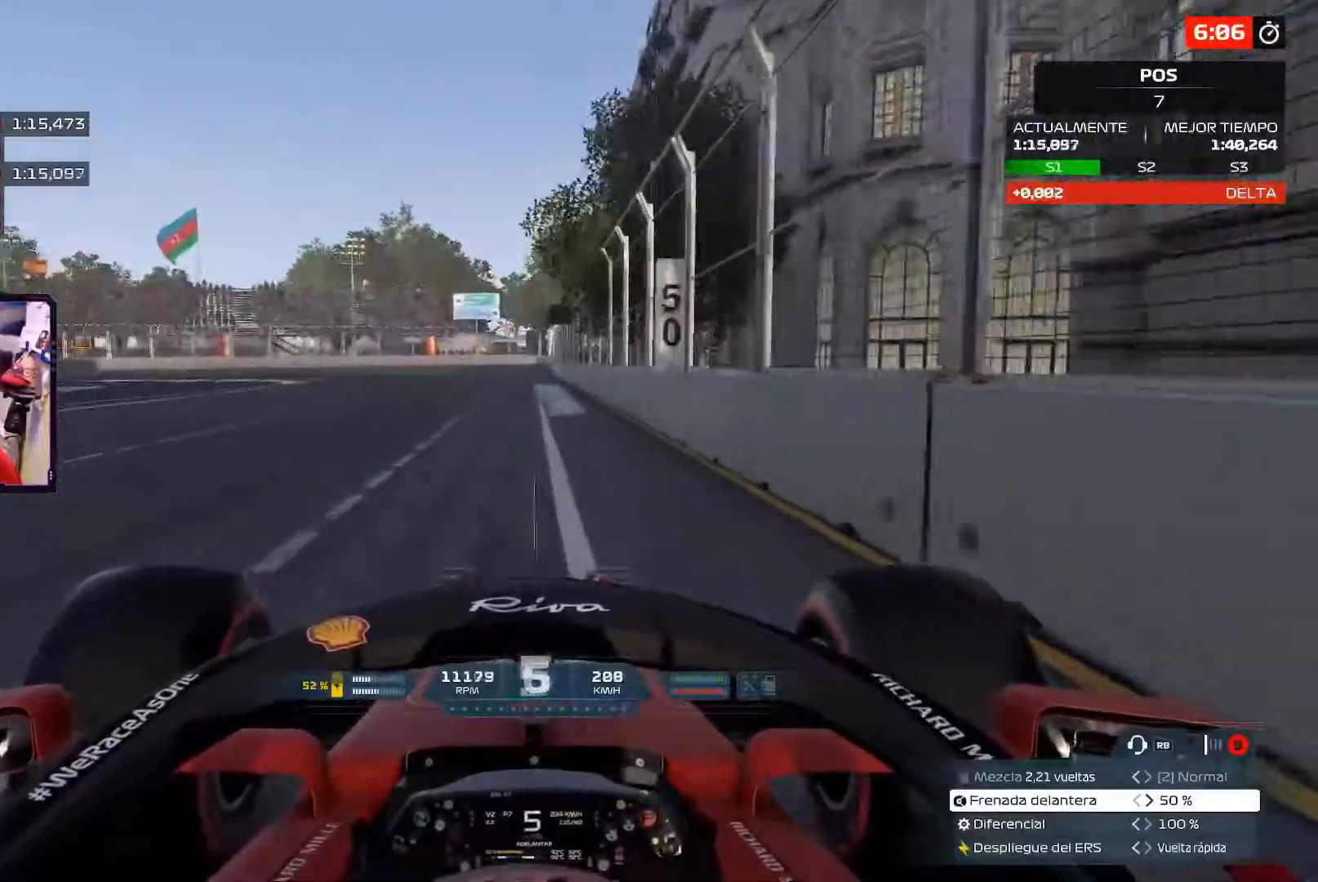
{"buttons": ["L2"], "left_stick": "left", "right_stick": "center", "events": [[183, "left_stick", "left"], [317, "X", "up"]]}
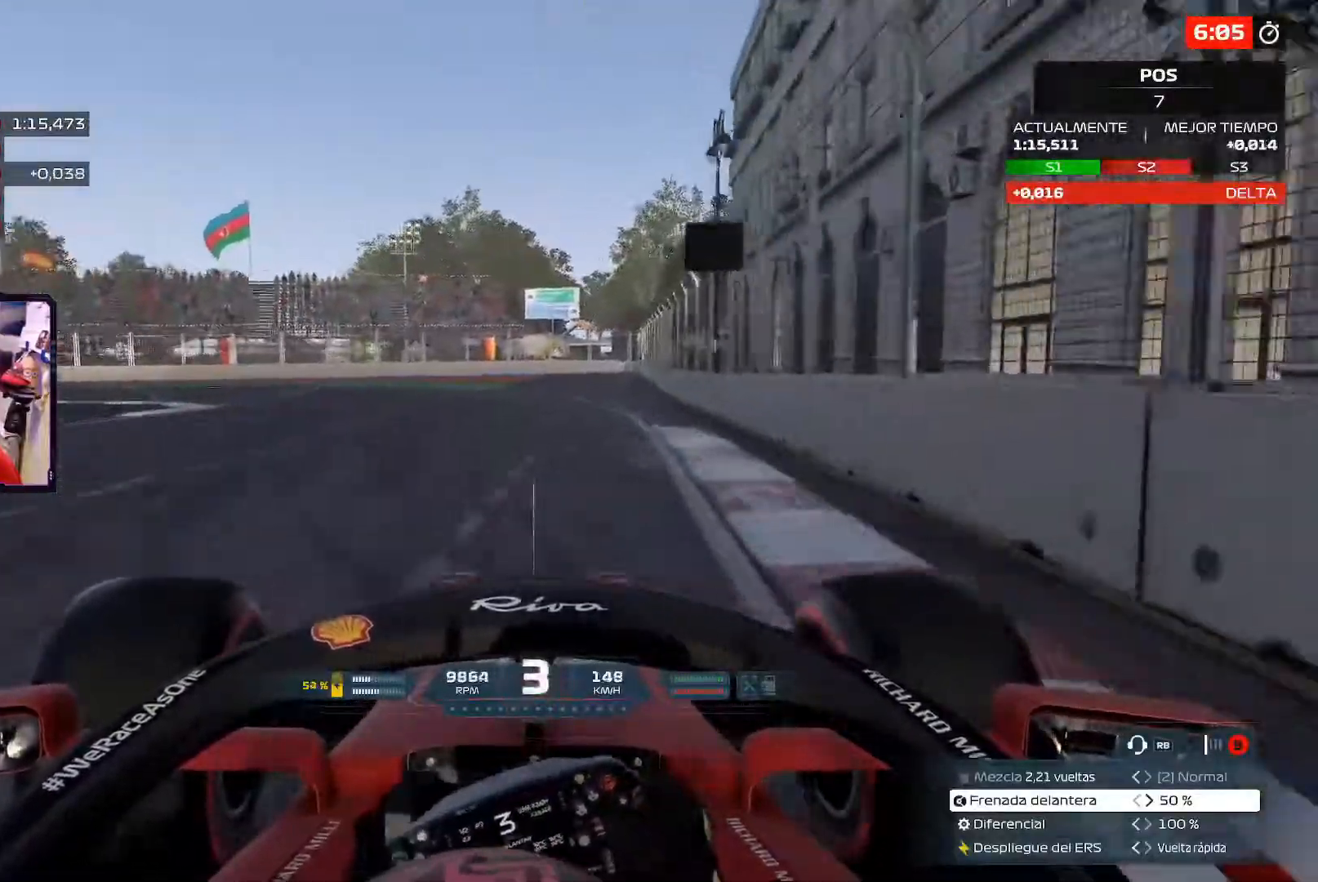
{"buttons": [], "left_stick": "left", "right_stick": "center", "events": [[184, "L2", "up"]]}
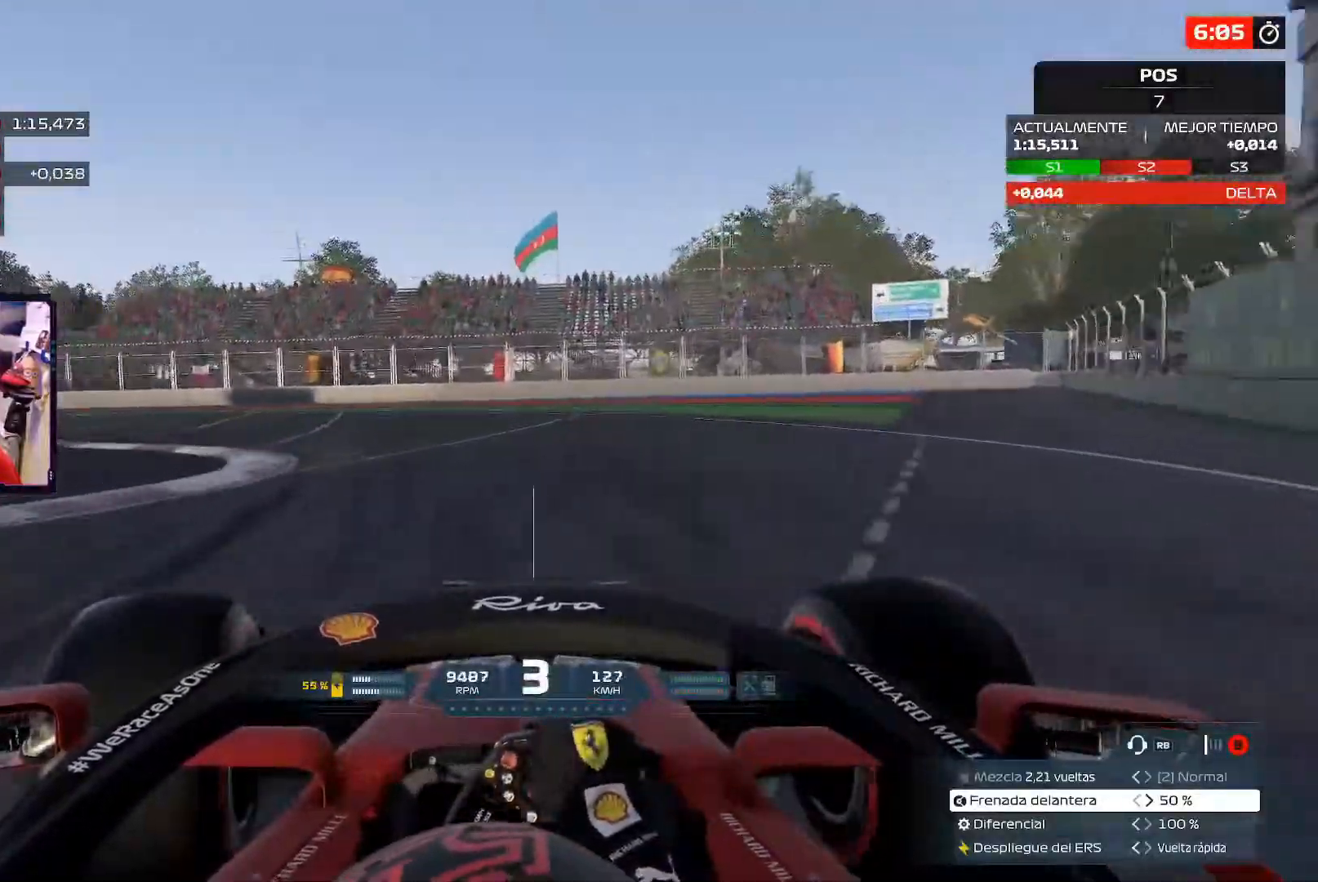
{"buttons": [], "left_stick": "left", "right_stick": "center", "events": [[334, "A", "down"], [450, "A", "up"]]}
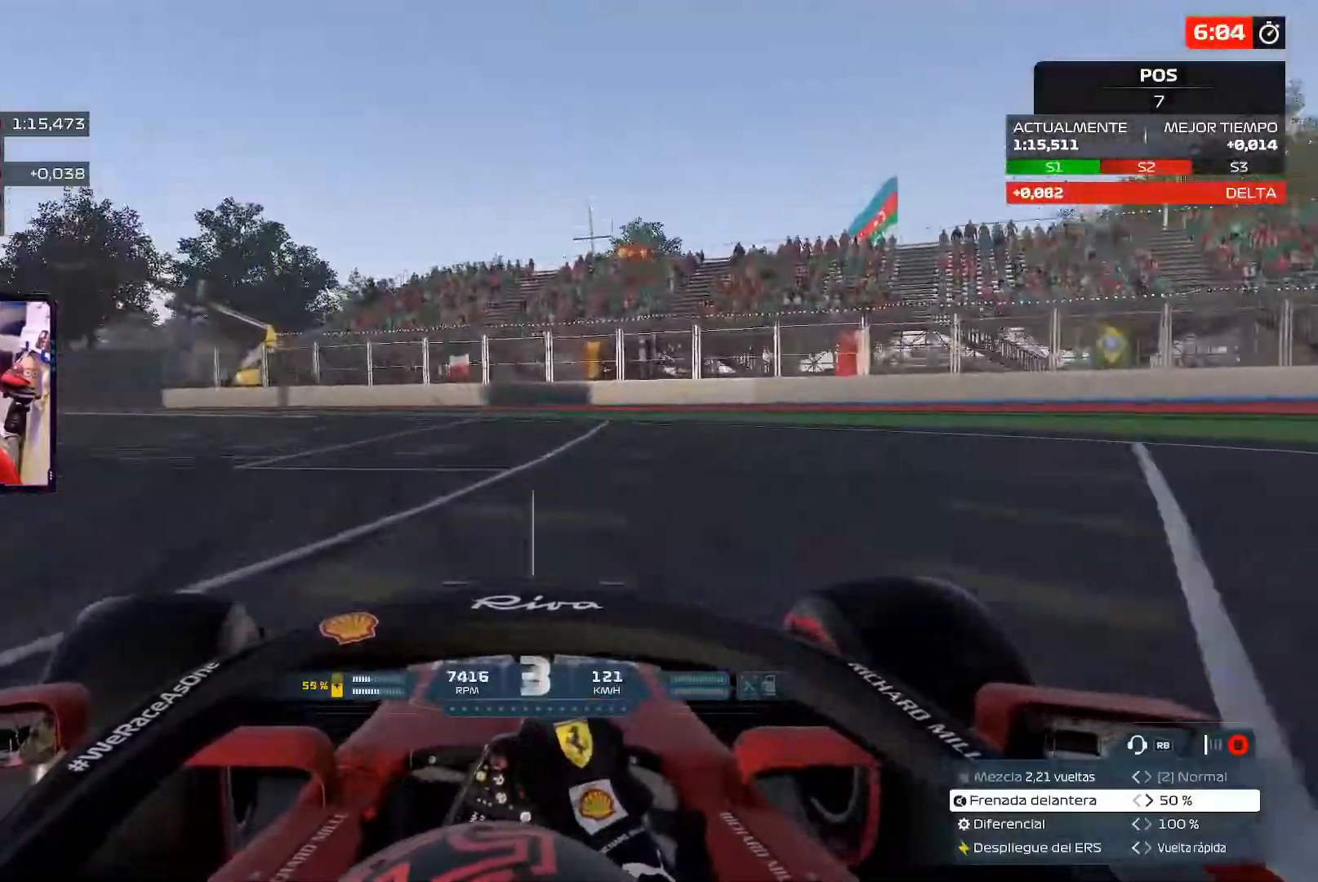
{"buttons": [], "left_stick": "up-left", "right_stick": "center", "events": [[501, "left_stick", "up-left"]]}
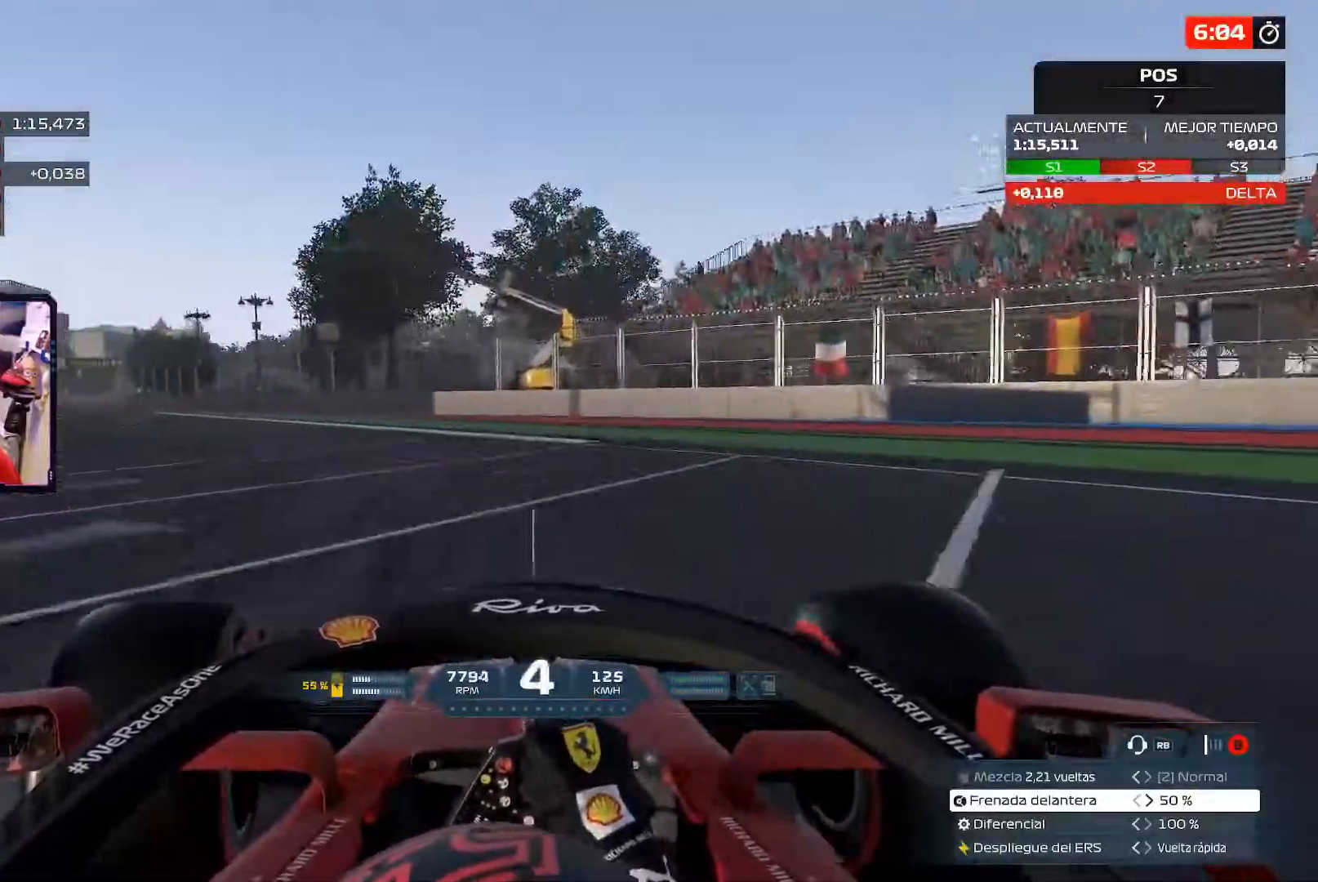
{"buttons": [], "left_stick": "up-left", "right_stick": "center", "events": []}
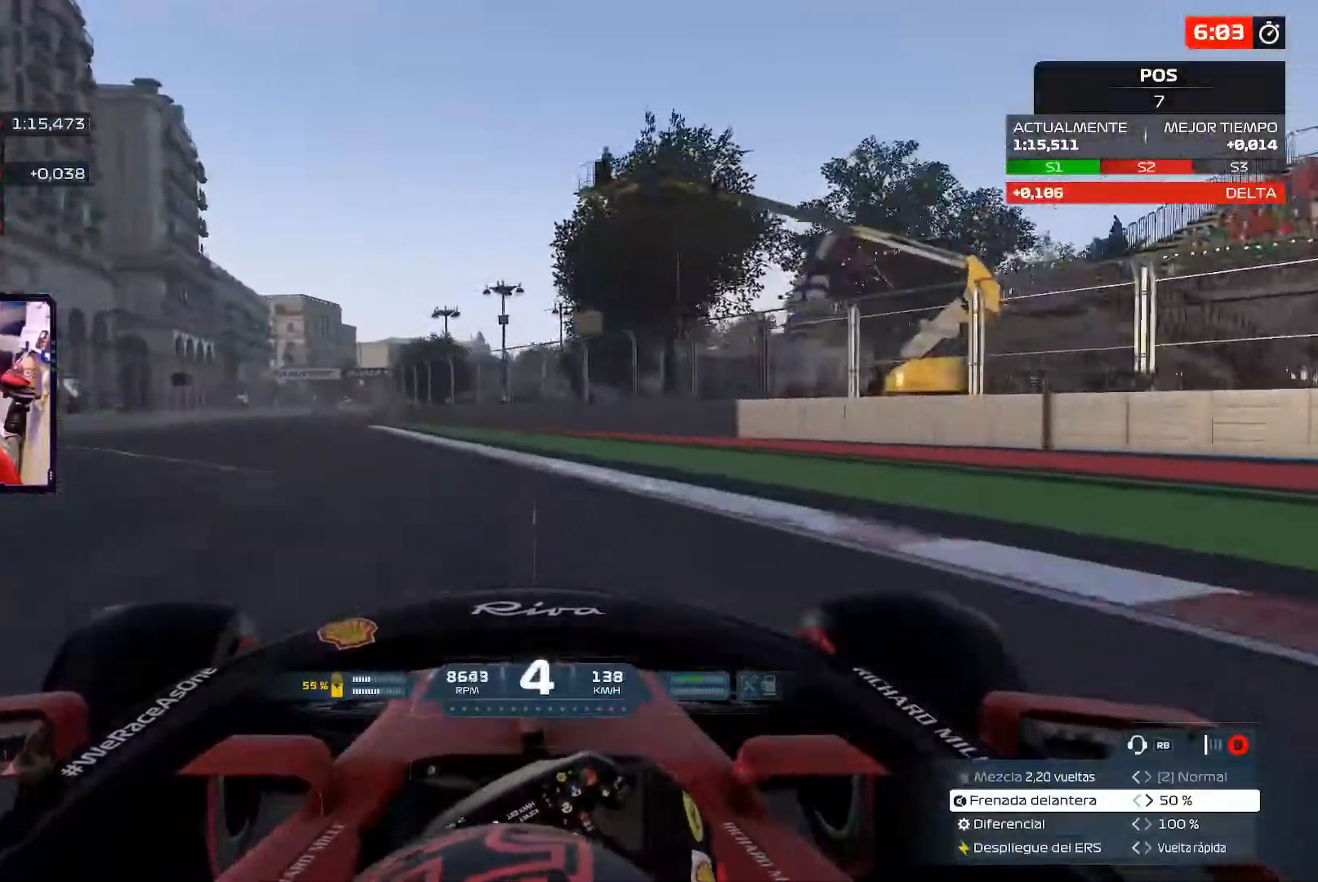
{"buttons": [], "left_stick": "up-left", "right_stick": "center", "events": []}
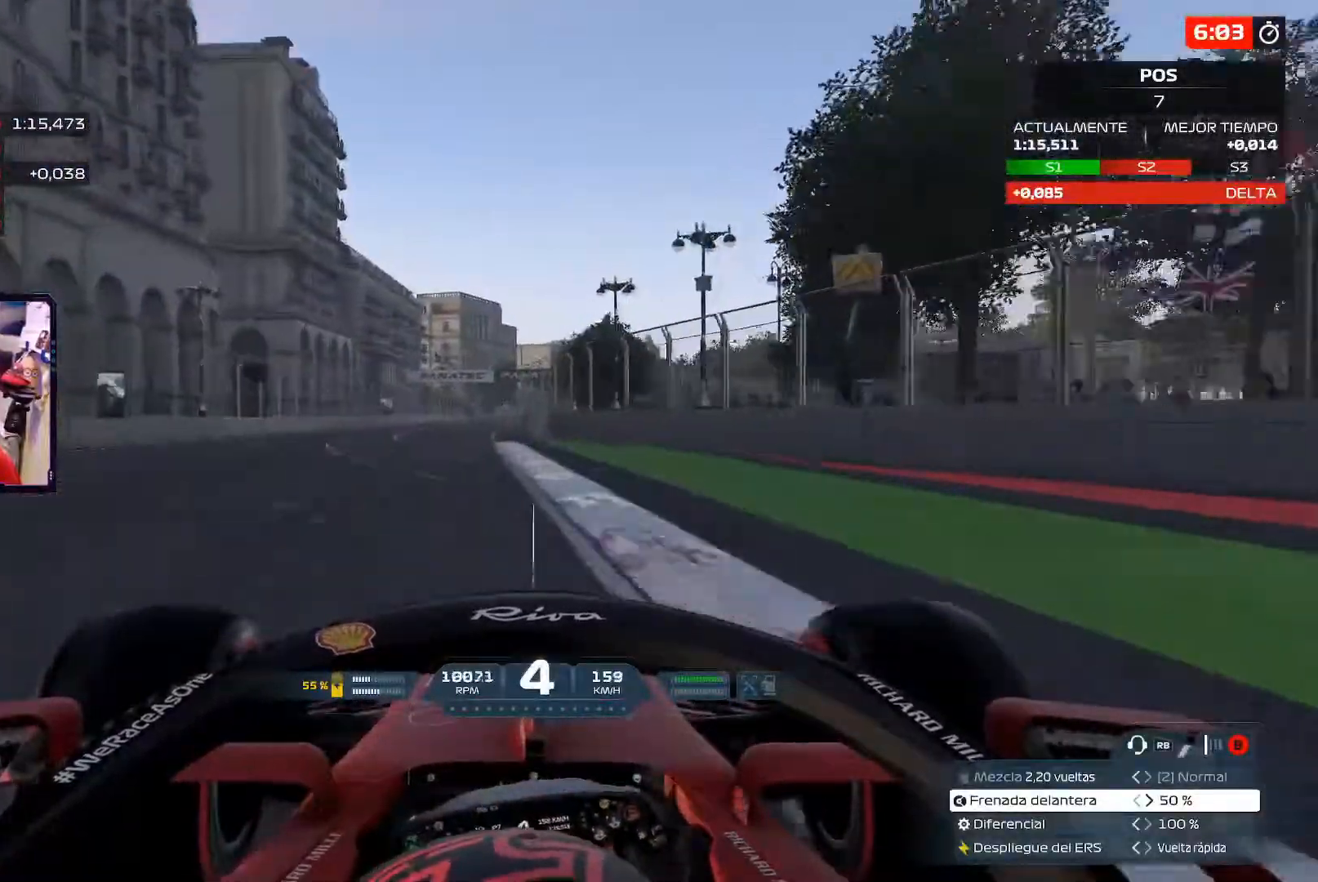
{"buttons": [], "left_stick": "up", "right_stick": "center", "events": [[484, "left_stick", "up"]]}
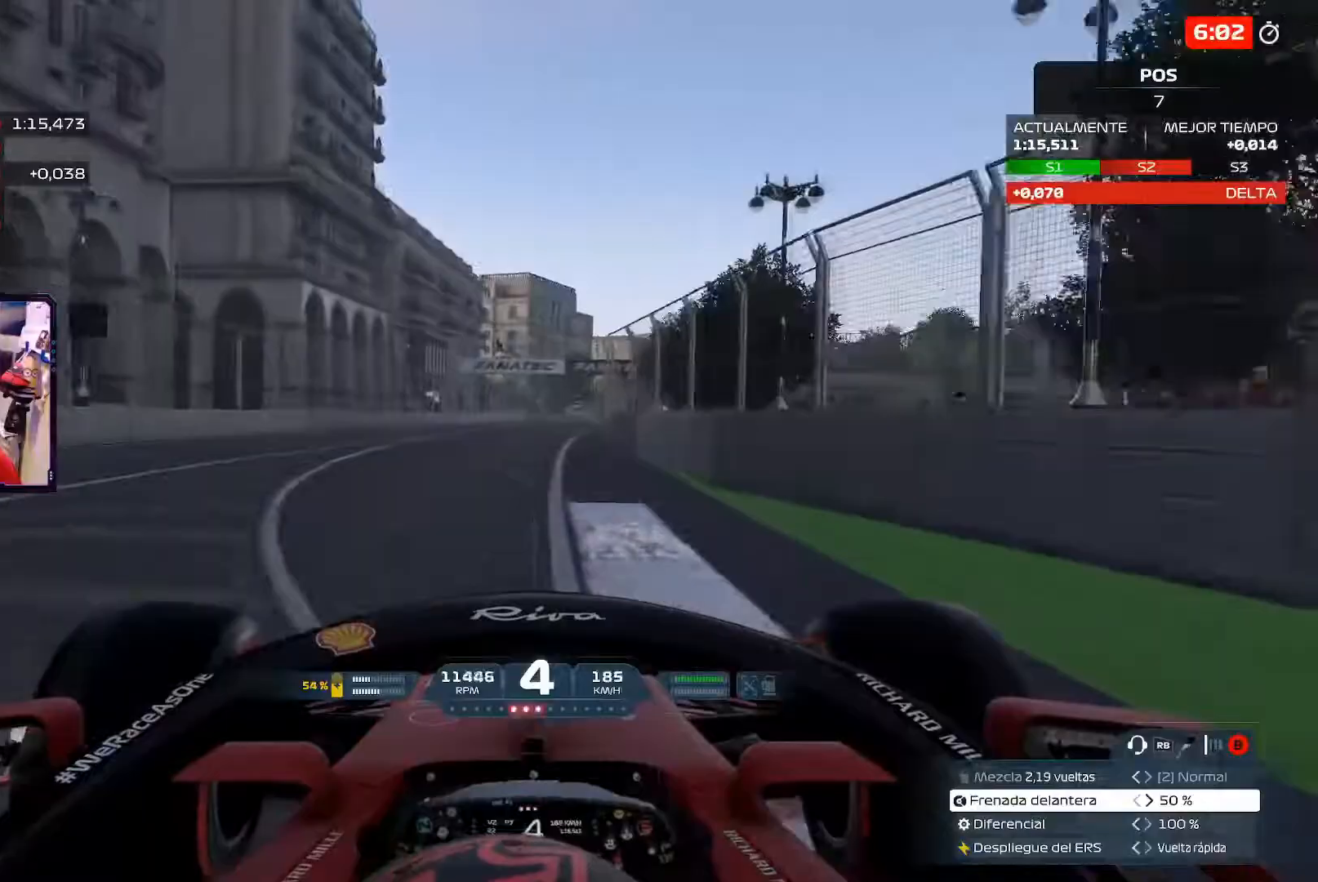
{"buttons": [], "left_stick": "up", "right_stick": "center", "events": [[167, "A", "down"], [333, "A", "up"]]}
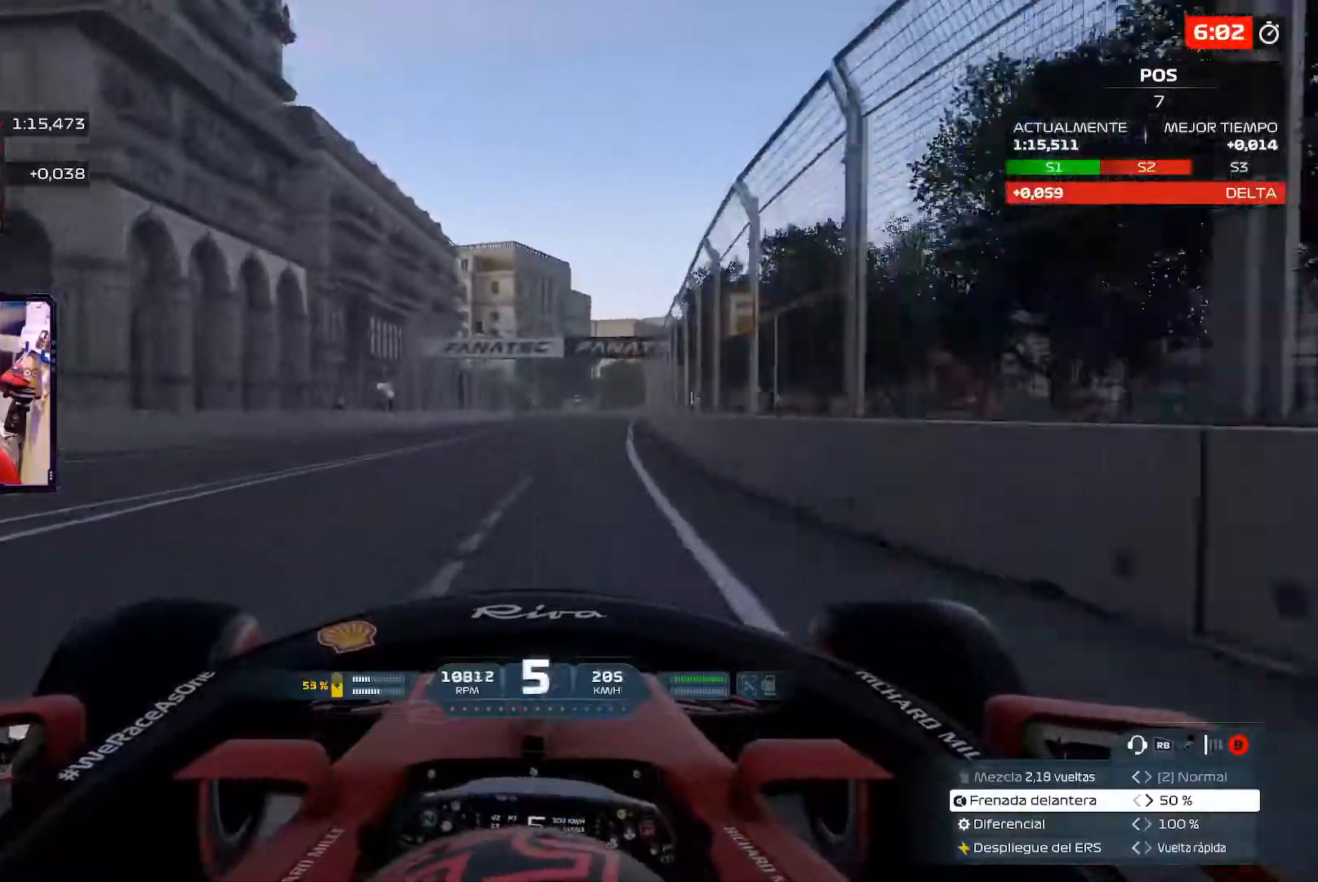
{"buttons": ["A"], "left_stick": "up-right", "right_stick": "center", "events": [[200, "left_stick", "up-right"], [467, "A", "down"]]}
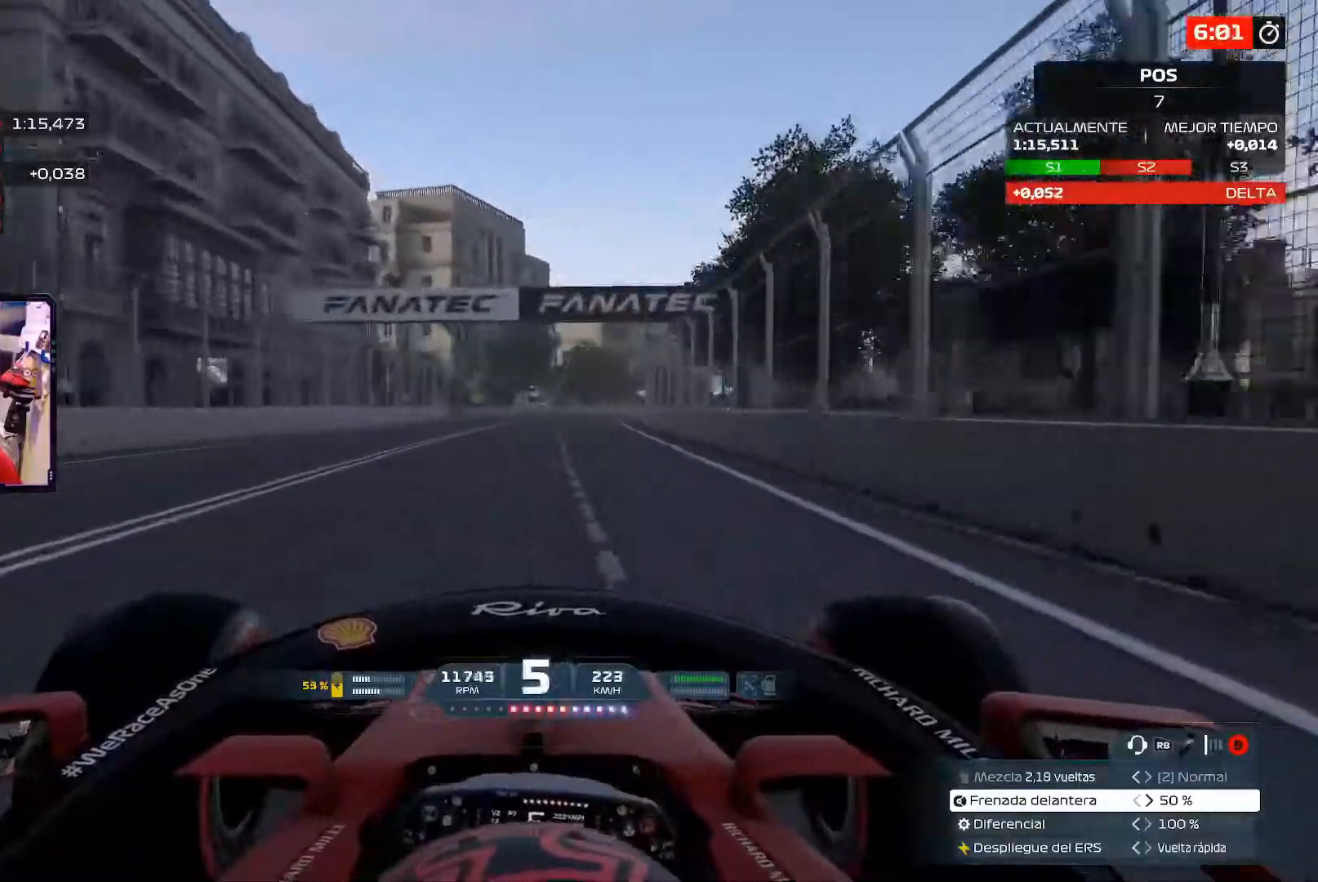
{"buttons": [], "left_stick": "up-right", "right_stick": "center", "events": [[166, "A", "up"]]}
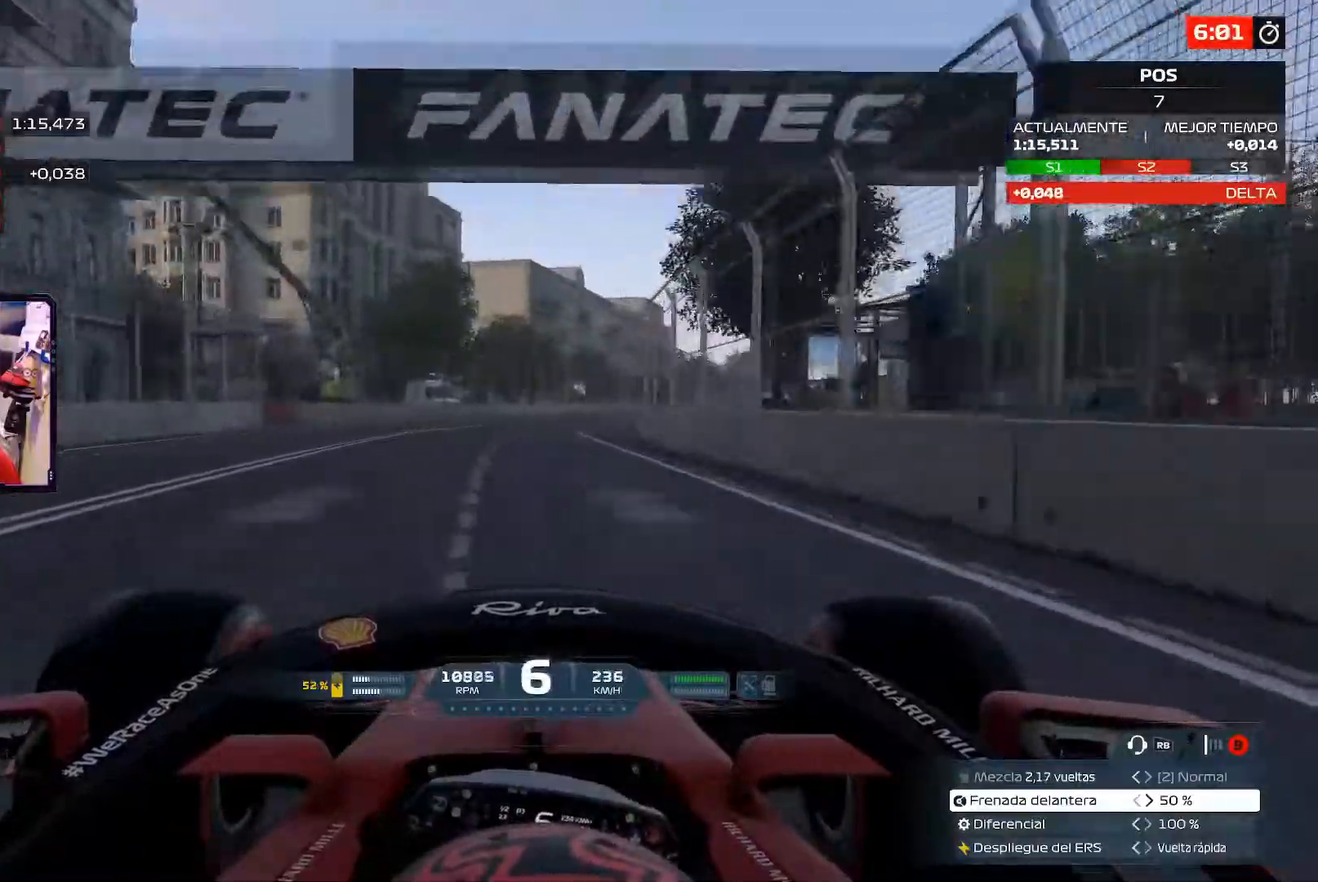
{"buttons": [], "left_stick": "up-right", "right_stick": "center", "events": []}
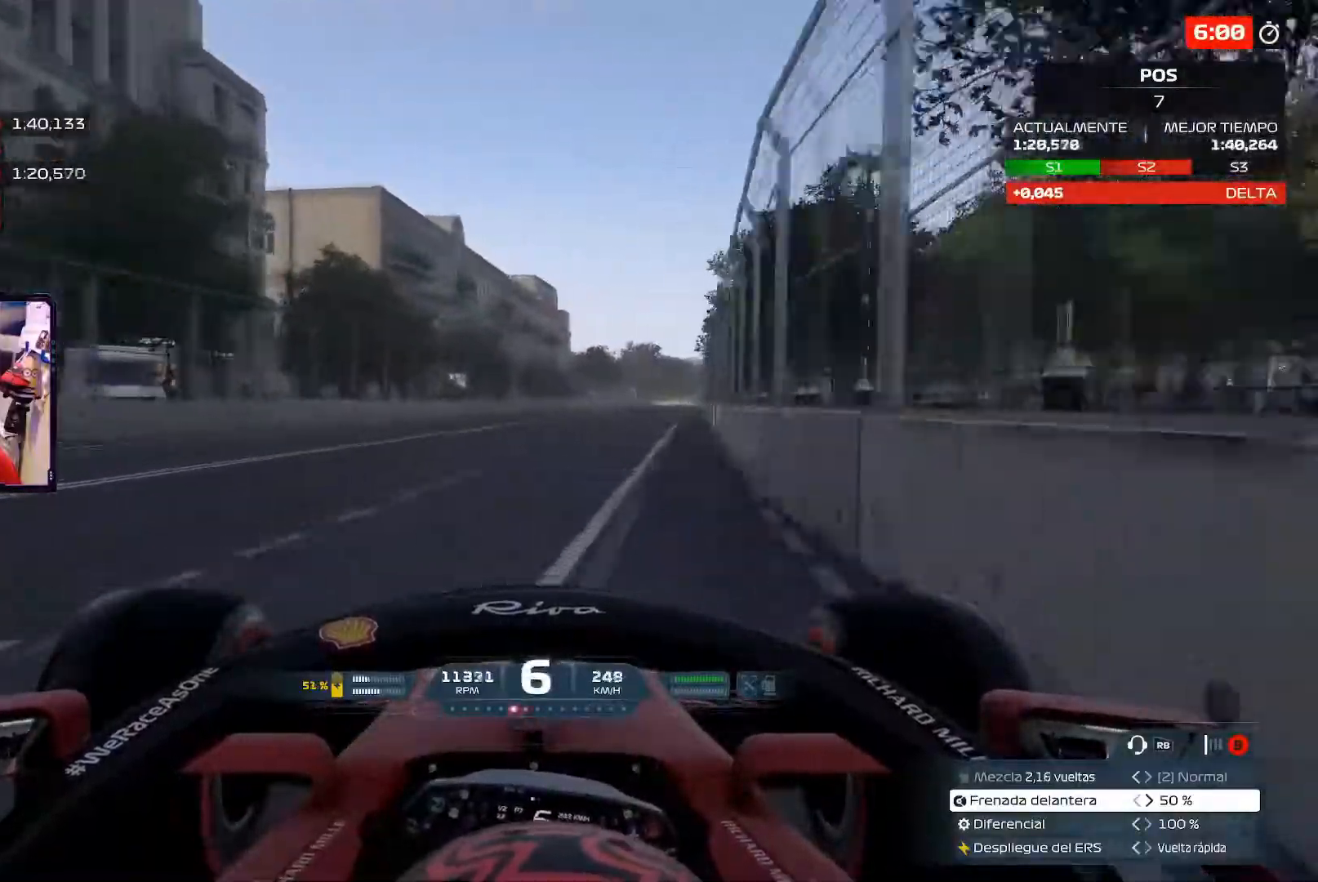
{"buttons": [], "left_stick": "up-right", "right_stick": "center", "events": [[233, "A", "down"], [433, "A", "up"]]}
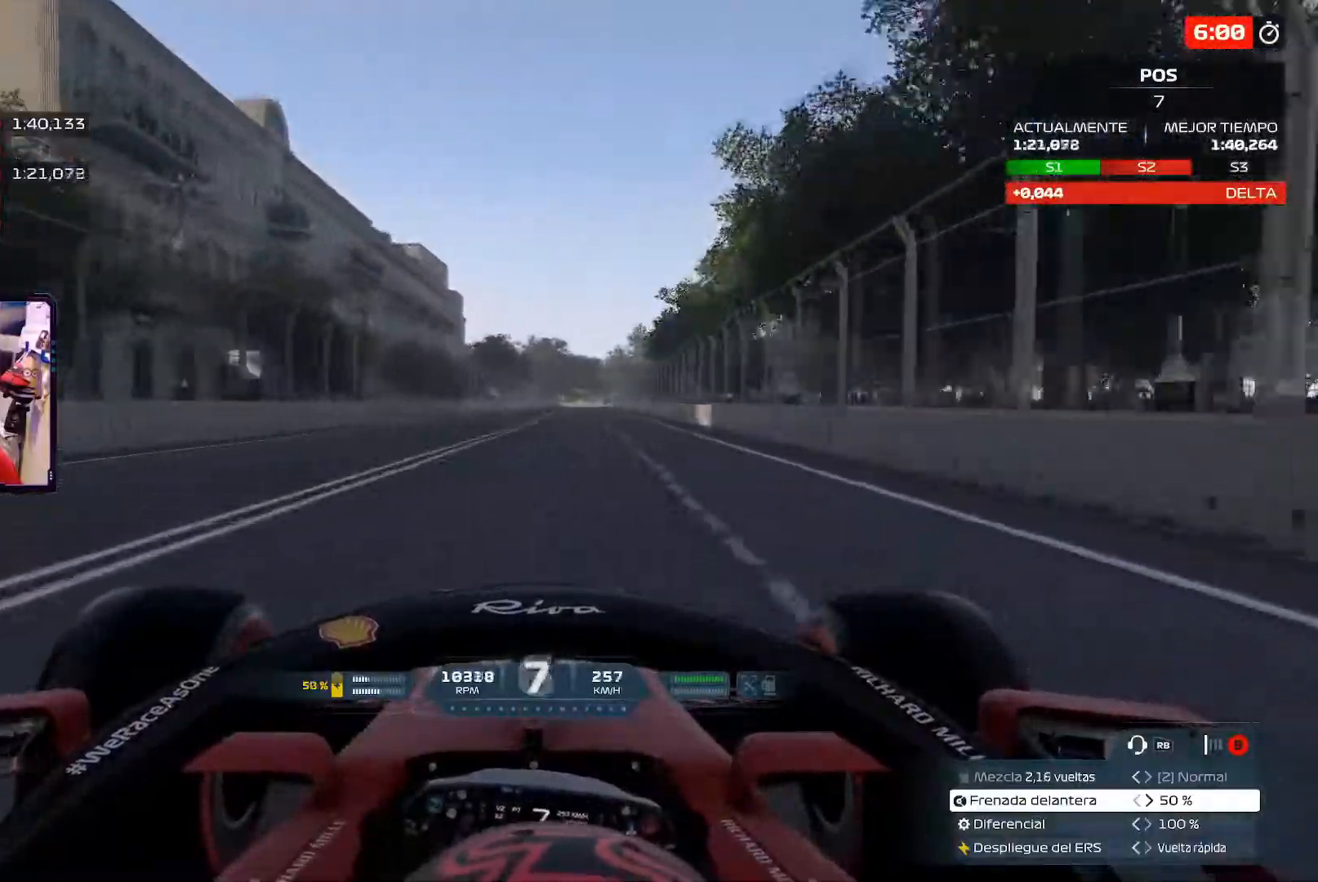
{"buttons": [], "left_stick": "up-right", "right_stick": "center", "events": []}
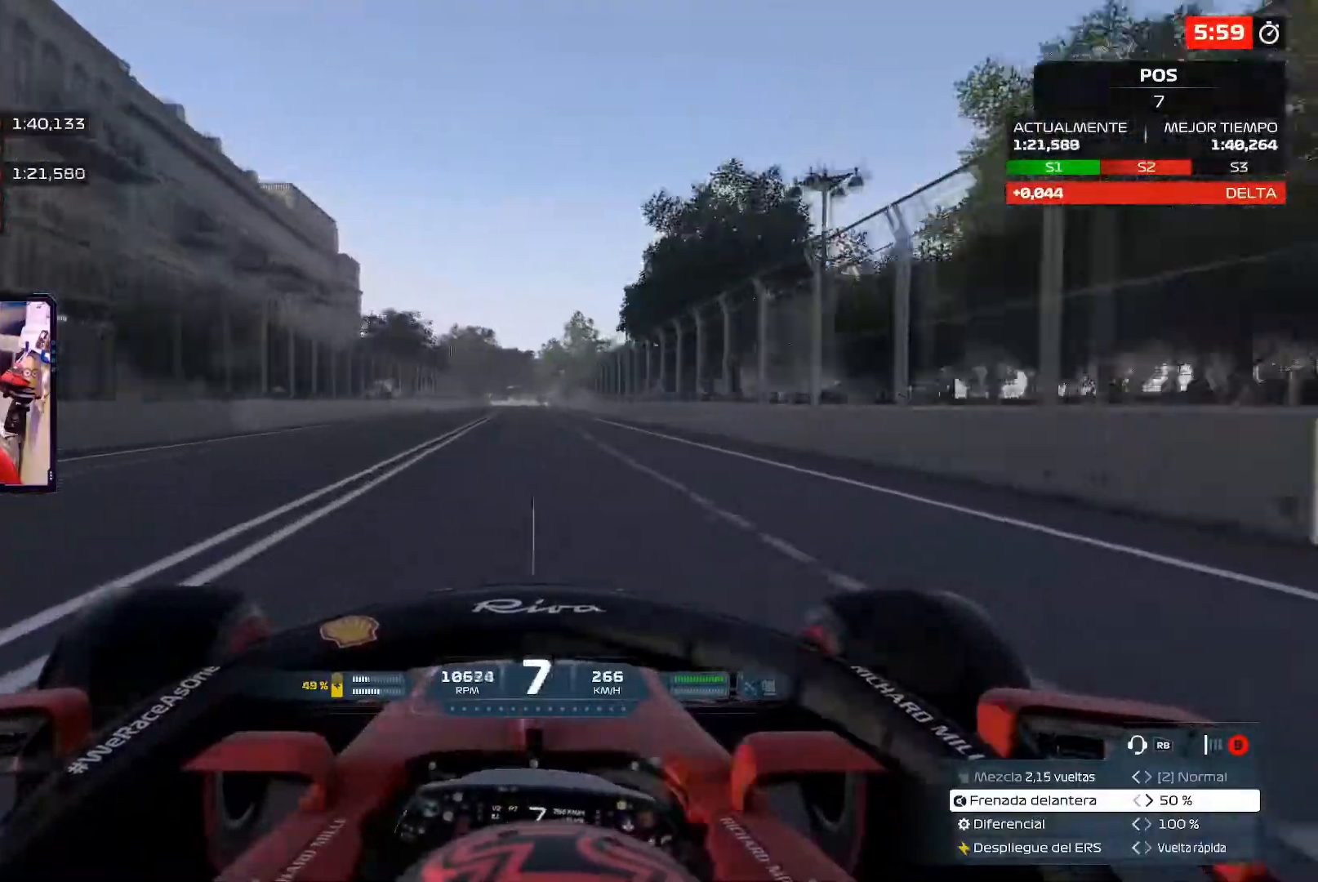
{"buttons": [], "left_stick": "up-right", "right_stick": "center", "events": []}
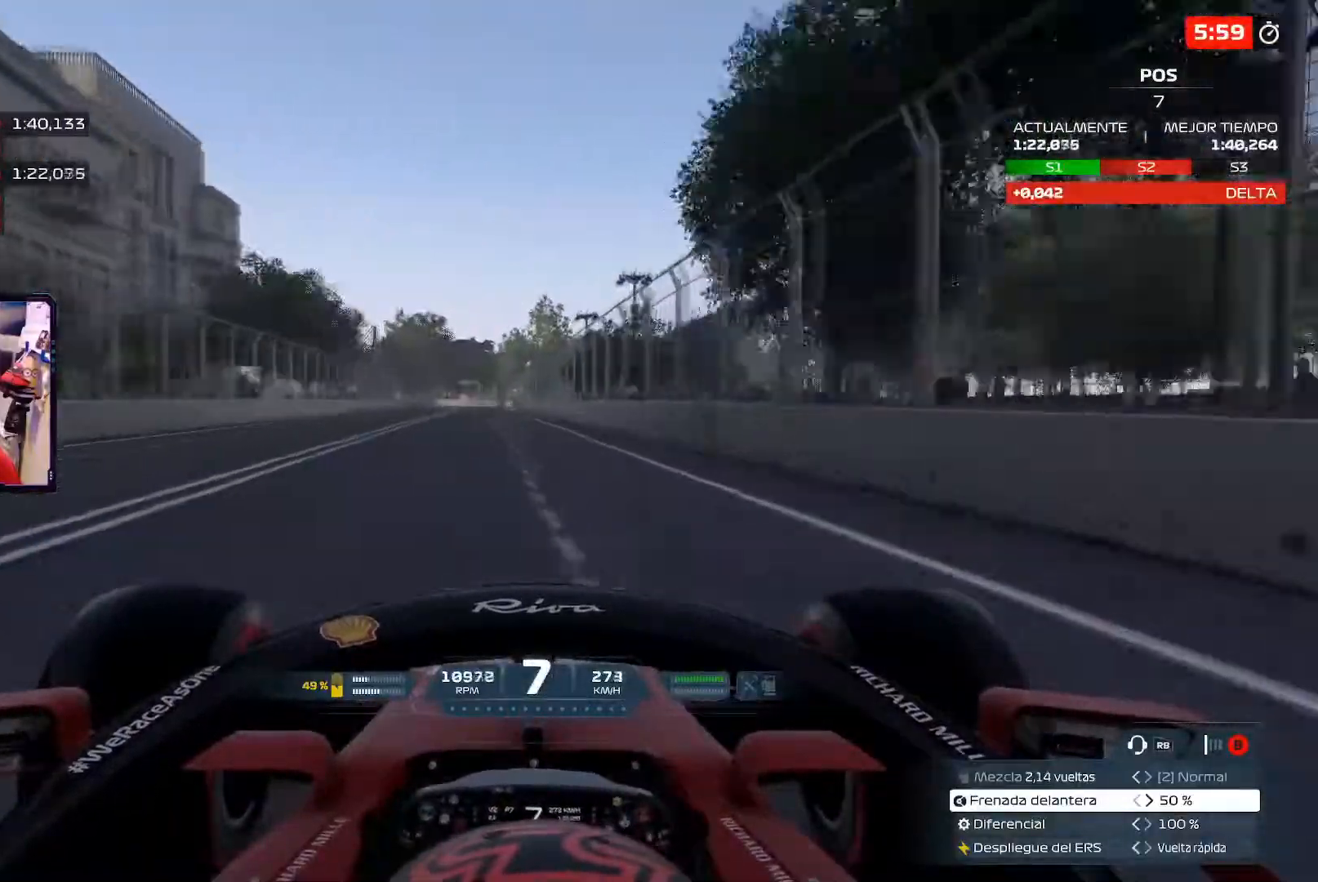
{"buttons": [], "left_stick": "up", "right_stick": "center", "events": [[317, "left_stick", "up"]]}
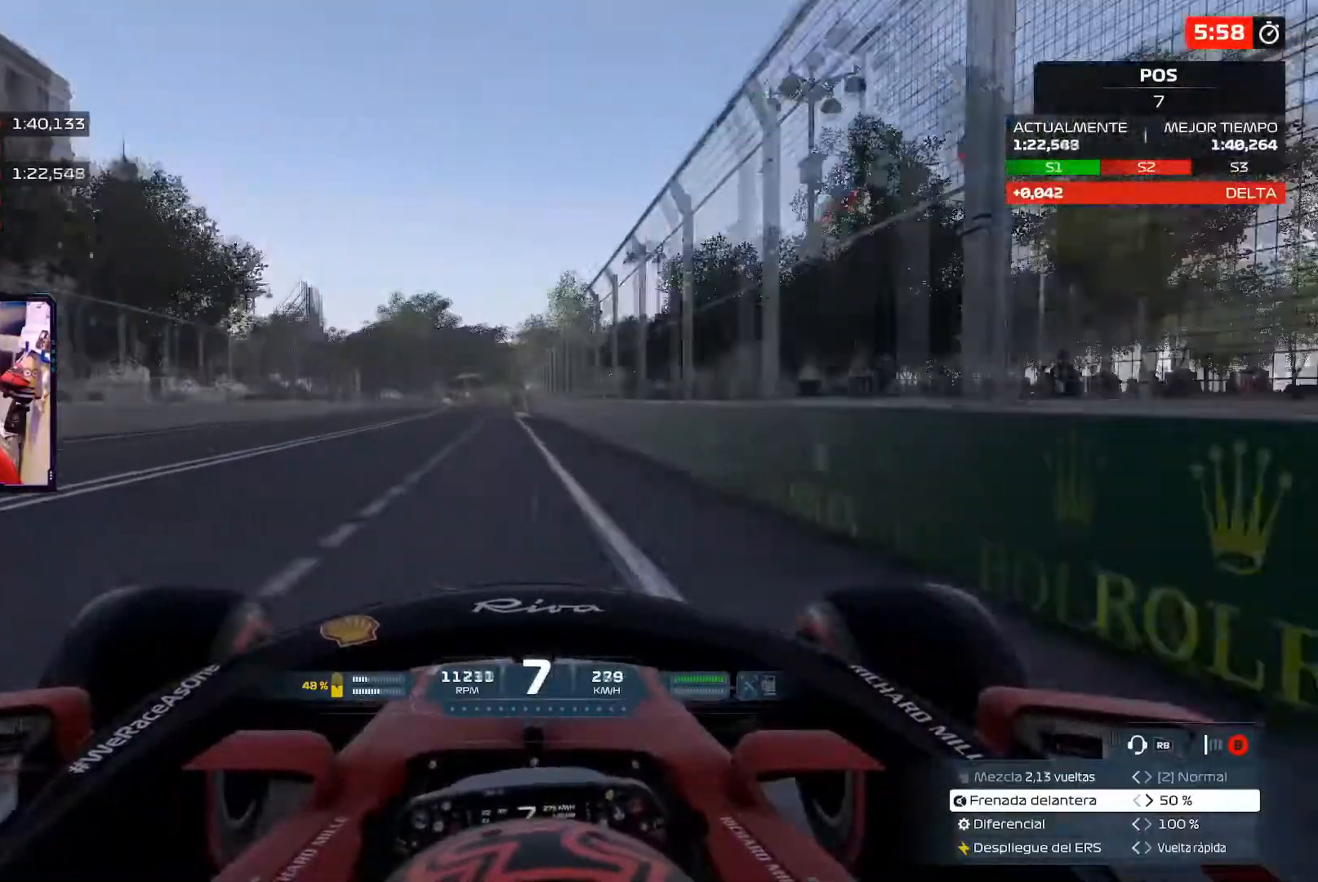
{"buttons": [], "left_stick": "up-left", "right_stick": "center", "events": [[33, "left_stick", "up-left"]]}
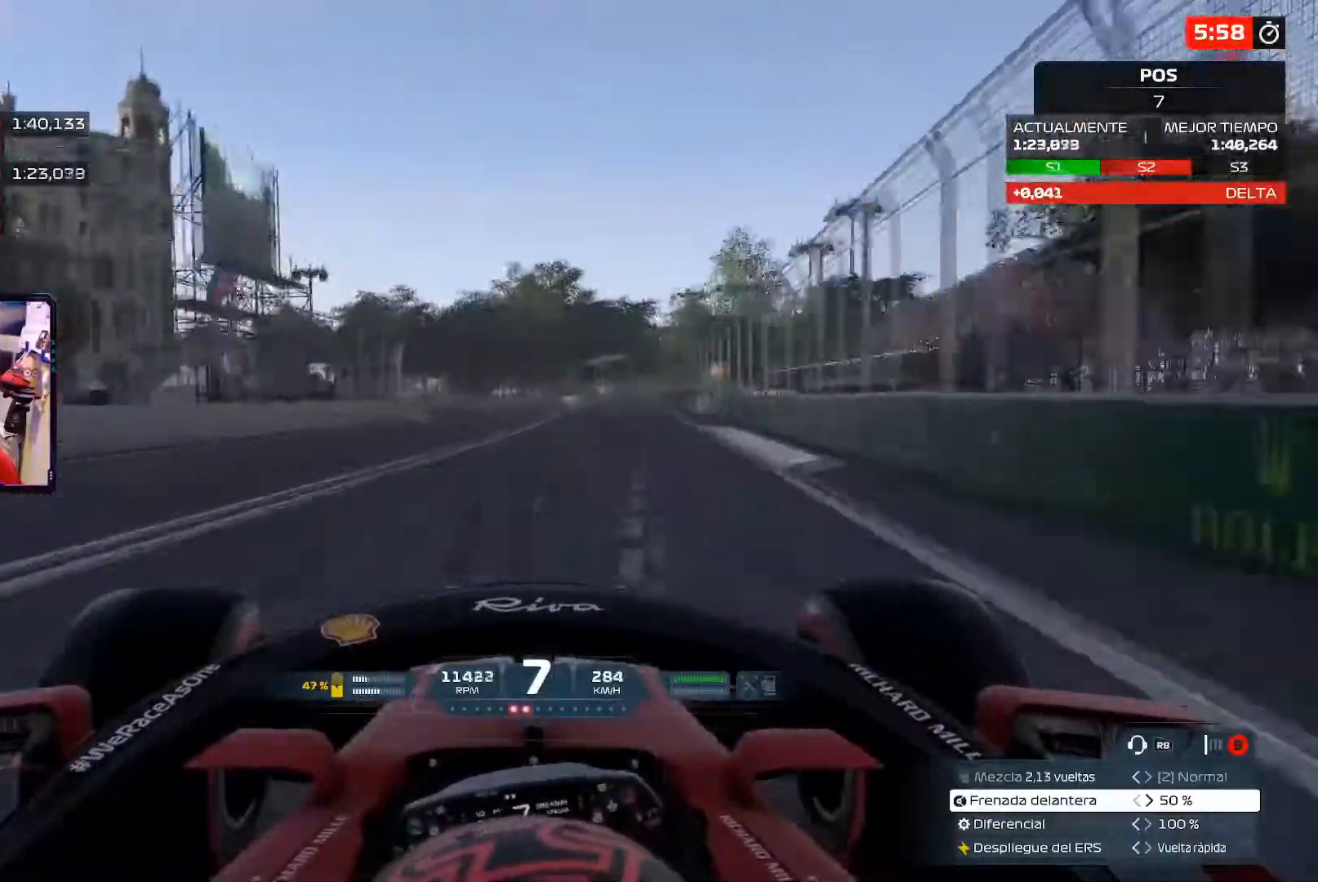
{"buttons": [], "left_stick": "up-left", "right_stick": "center", "events": []}
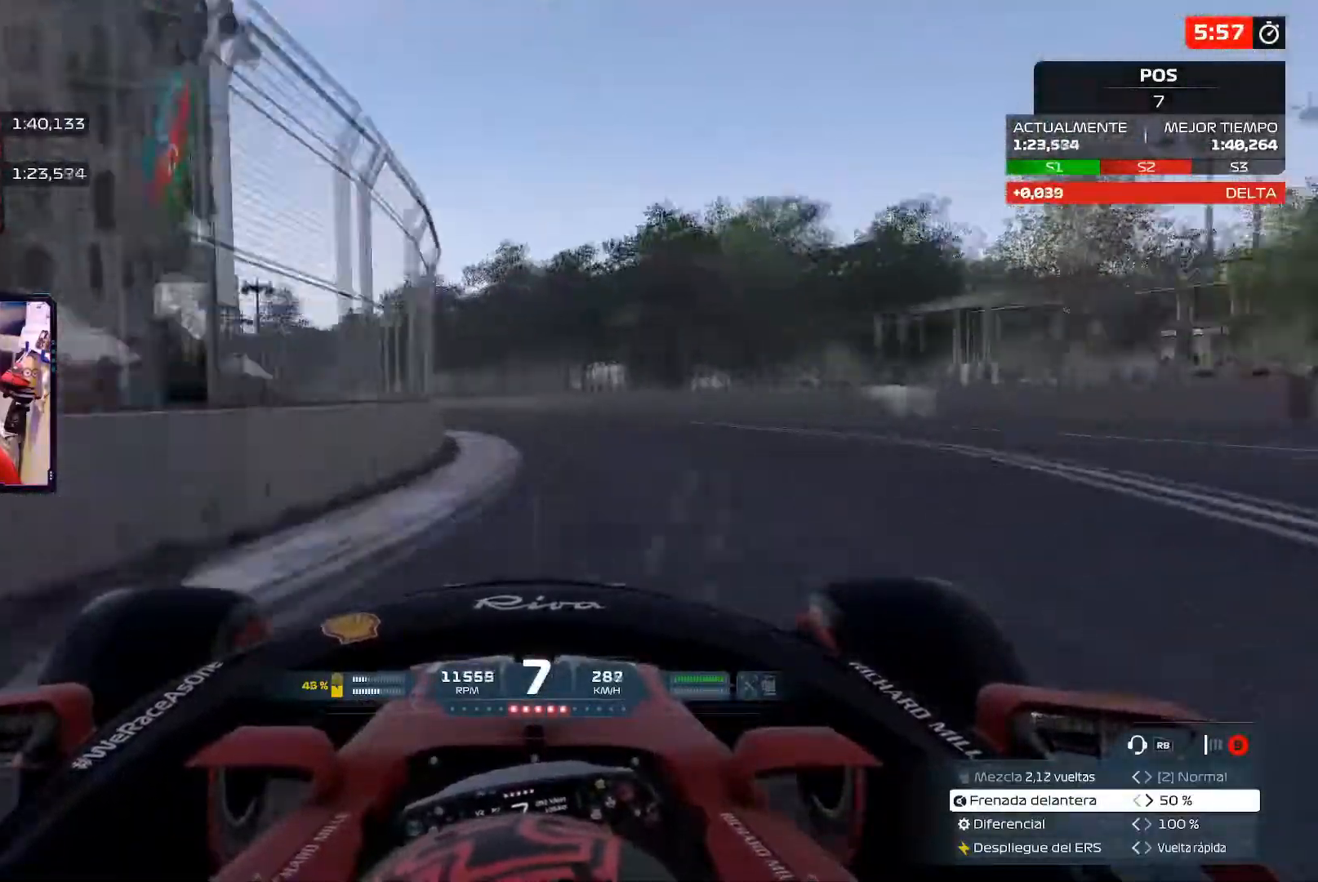
{"buttons": [], "left_stick": "up-left", "right_stick": "center", "events": []}
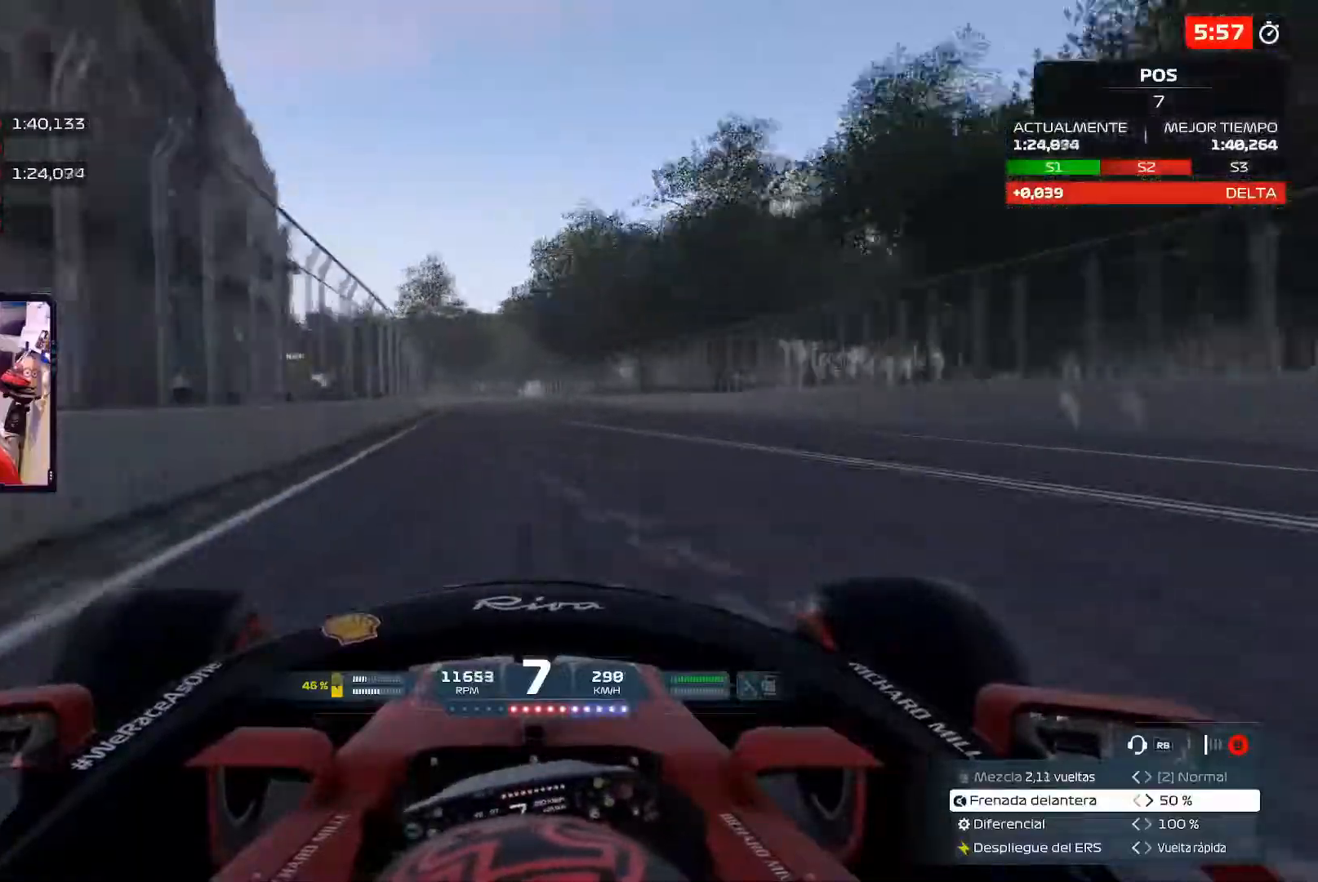
{"buttons": [], "left_stick": "up-right", "right_stick": "center", "events": [[300, "left_stick", "up-right"]]}
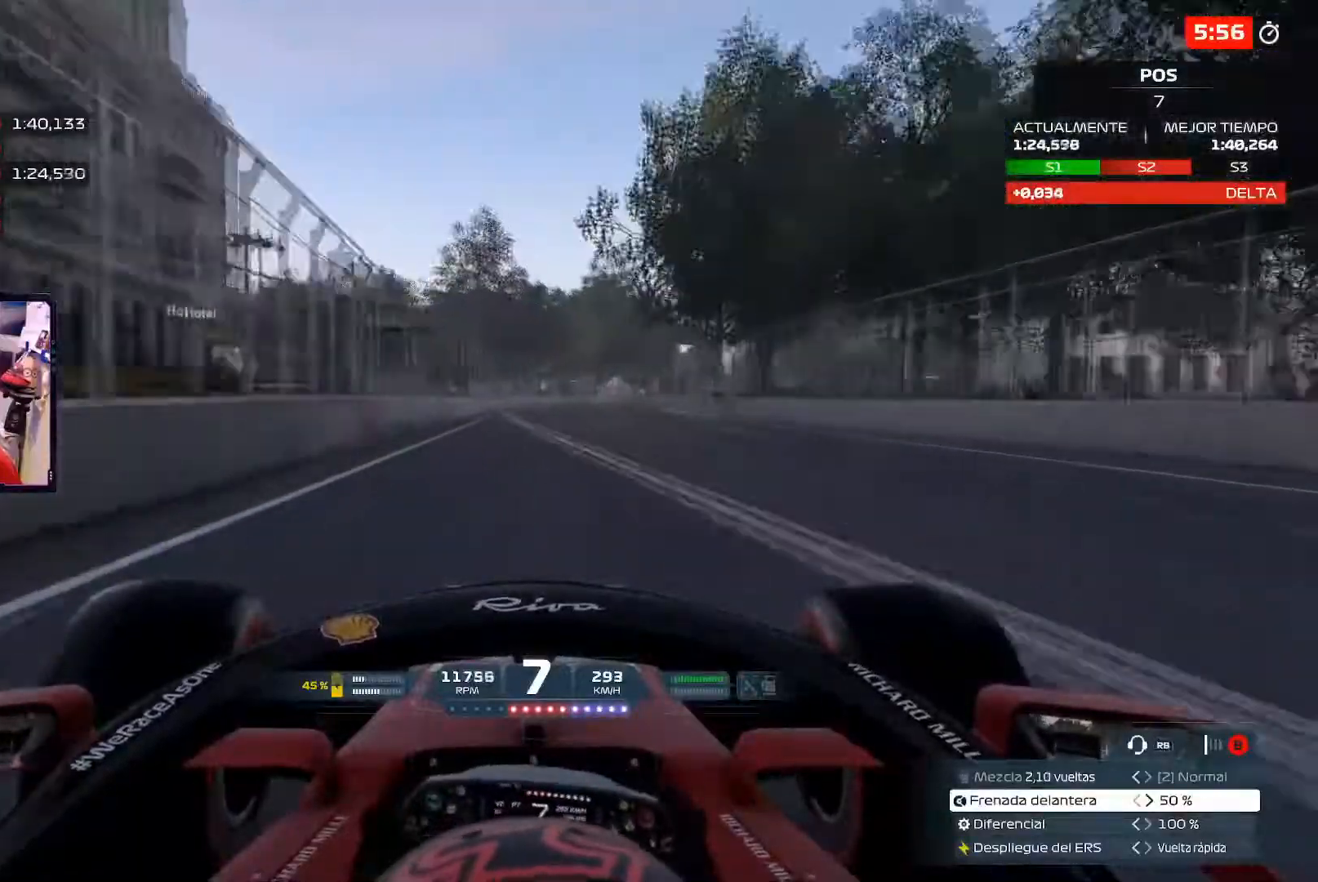
{"buttons": [], "left_stick": "up-right", "right_stick": "center", "events": [[16, "A", "down"], [167, "A", "up"]]}
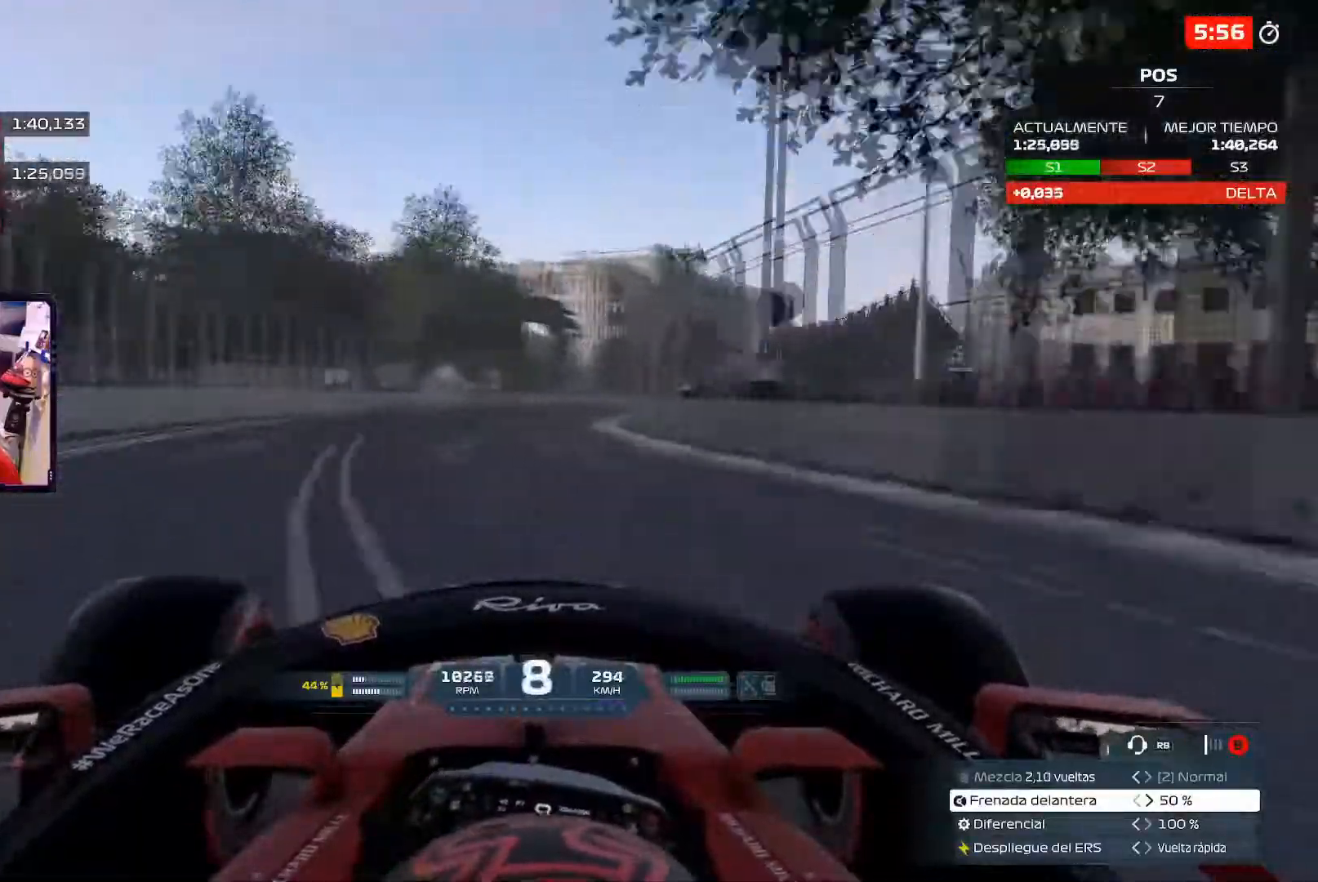
{"buttons": [], "left_stick": "up-right", "right_stick": "center", "events": []}
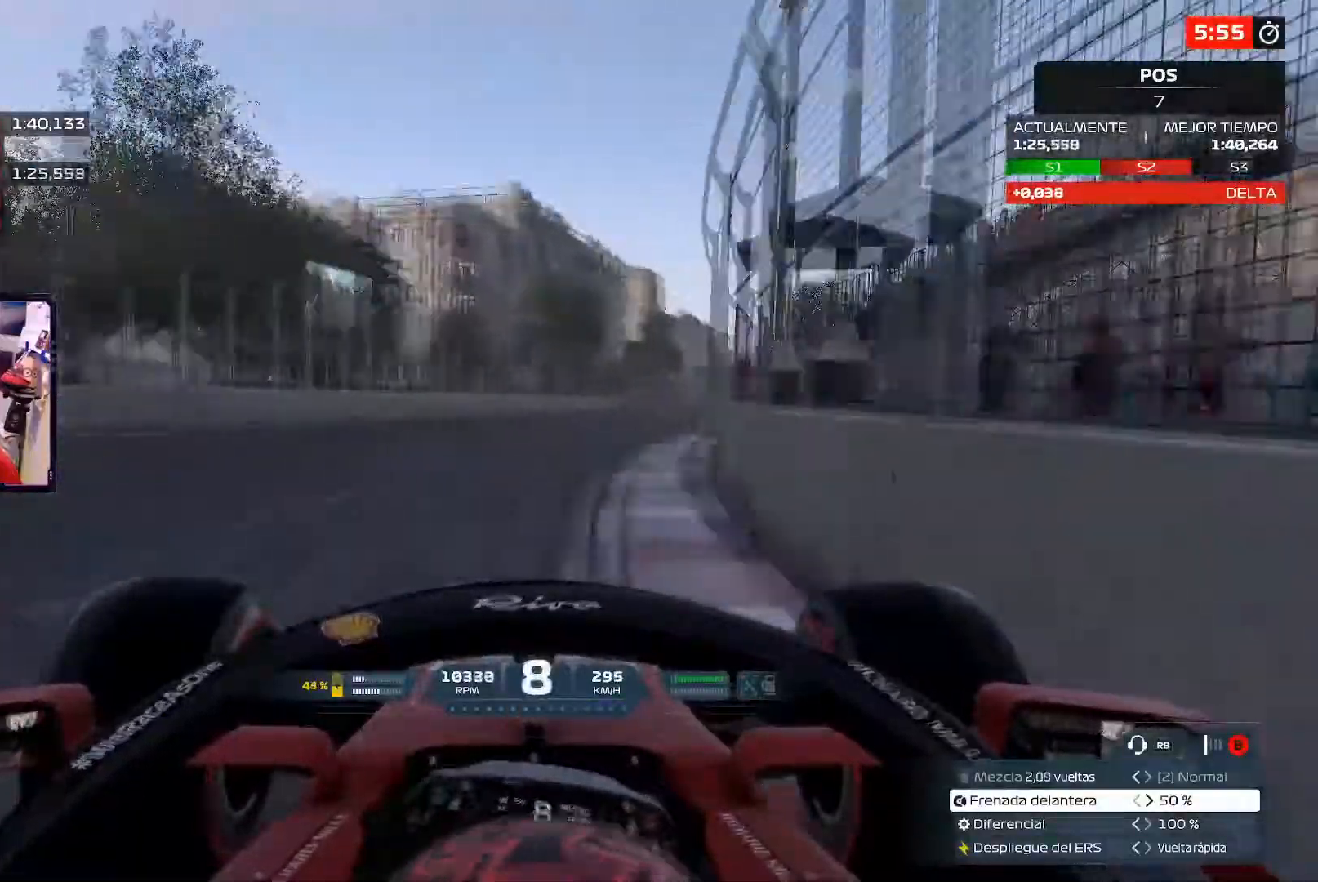
{"buttons": [], "left_stick": "up-right", "right_stick": "center", "events": []}